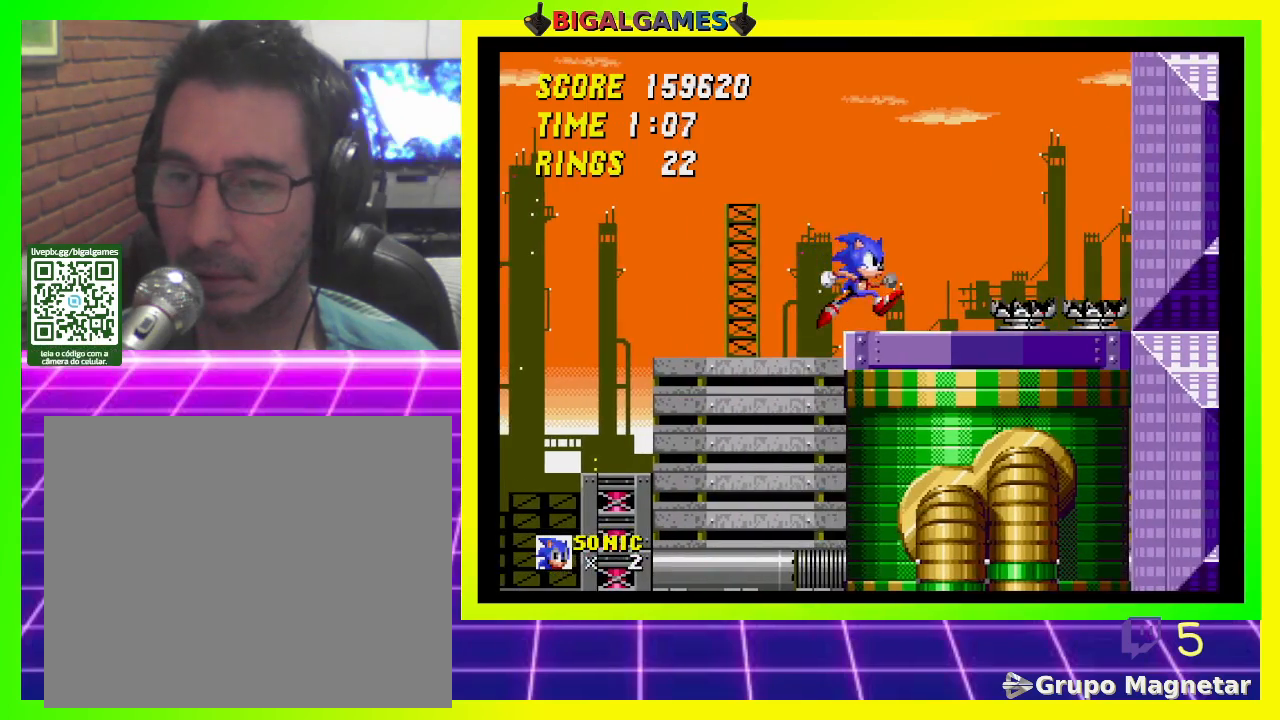
Gameplay with a controller (PlayStation layout); each line is a JSON object with the inputs held at the frame after it. "events" lists button and stick changes between this image and that frame as [ms after this image, input, new state], when the widget could be followed in between.
{"buttons": ["DPAD_LEFT"], "left_stick": "center", "right_stick": "center", "events": [[33, "DPAD_RIGHT", "up"], [33, "DPAD_UP", "down"], [100, "DPAD_LEFT", "down"], [100, "DPAD_UP", "up"]]}
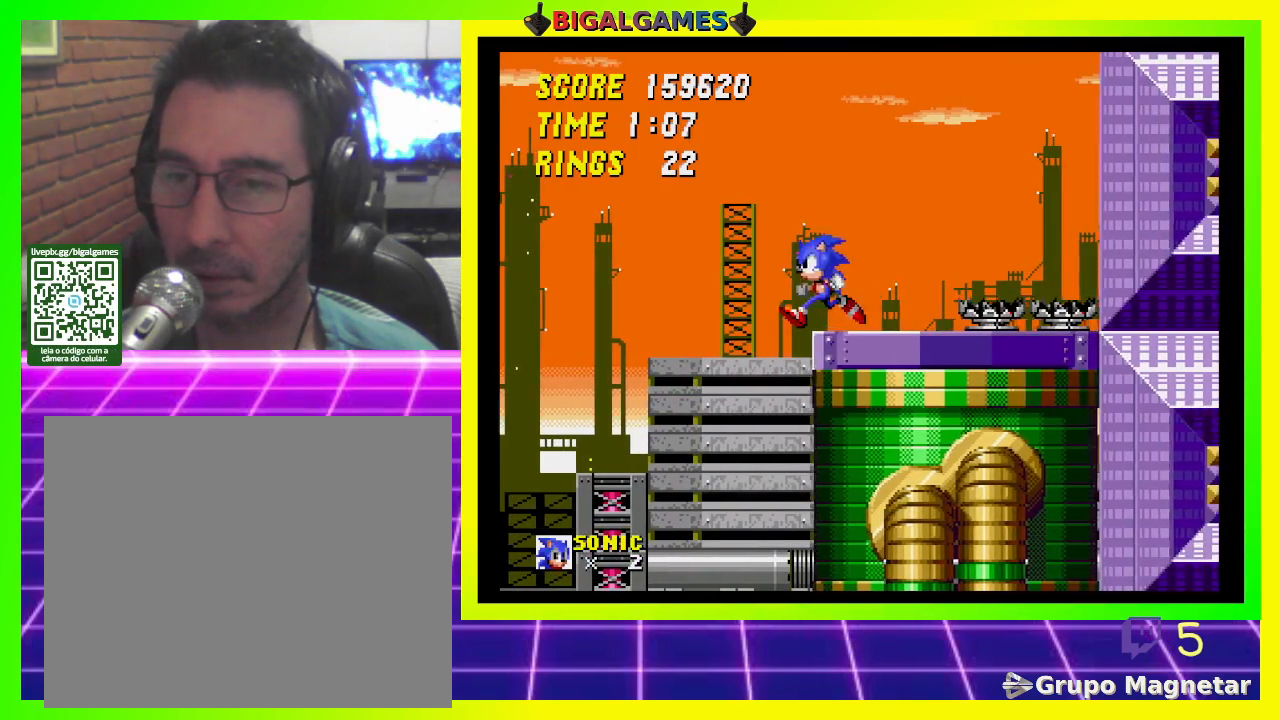
{"buttons": ["DPAD_RIGHT"], "left_stick": "center", "right_stick": "center", "events": [[100, "DPAD_LEFT", "up"], [133, "DPAD_RIGHT", "down"]]}
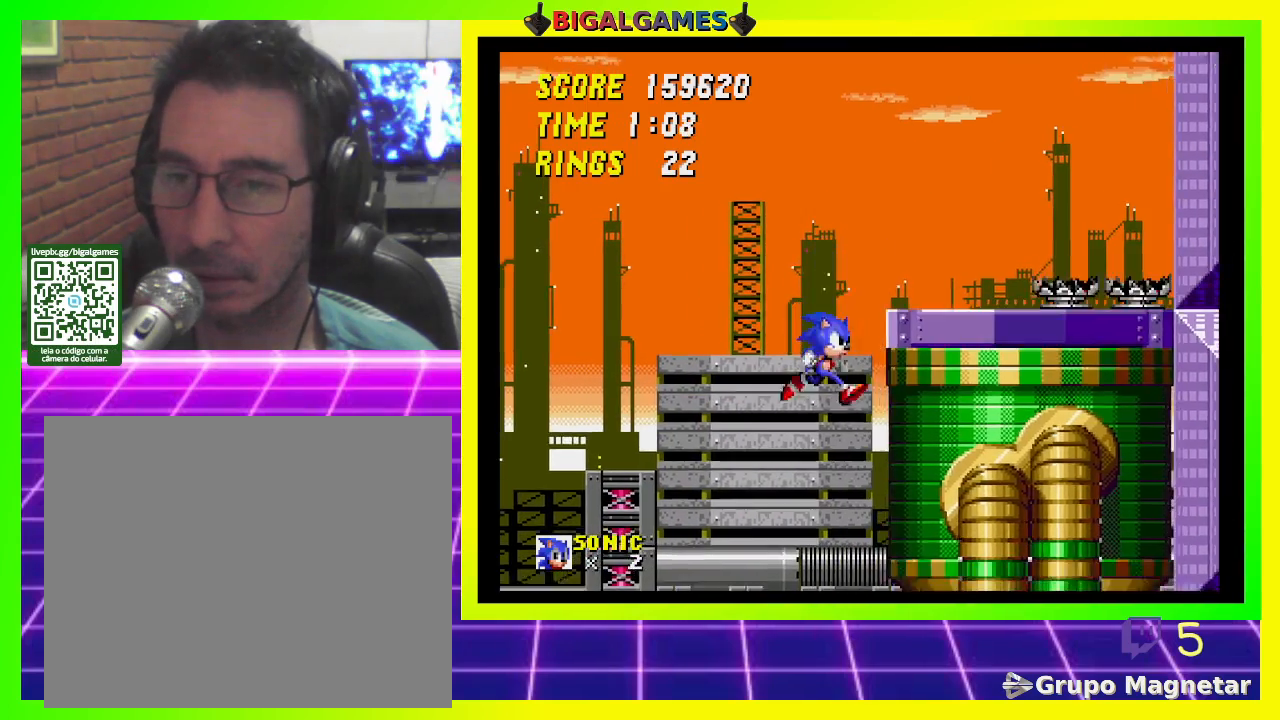
{"buttons": ["DPAD_RIGHT"], "left_stick": "center", "right_stick": "center", "events": []}
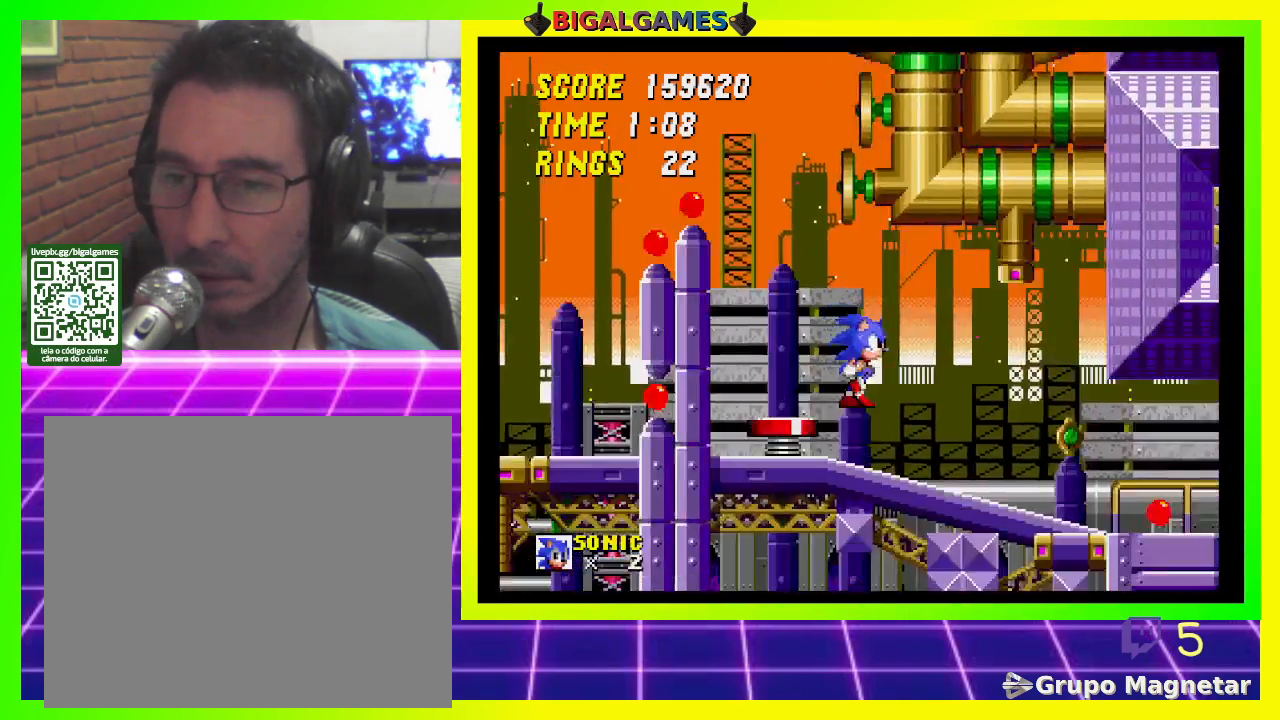
{"buttons": ["DPAD_RIGHT"], "left_stick": "center", "right_stick": "center", "events": []}
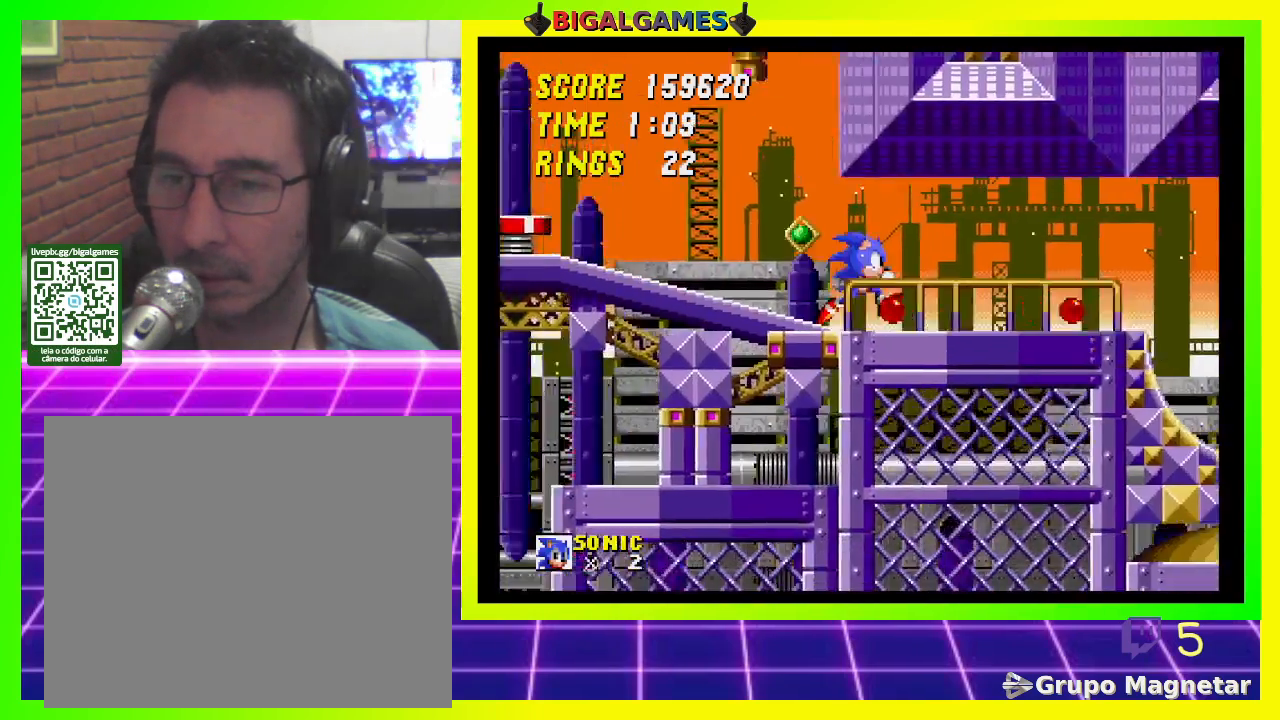
{"buttons": ["CROSS", "DPAD_RIGHT"], "left_stick": "center", "right_stick": "center", "events": [[433, "CROSS", "down"]]}
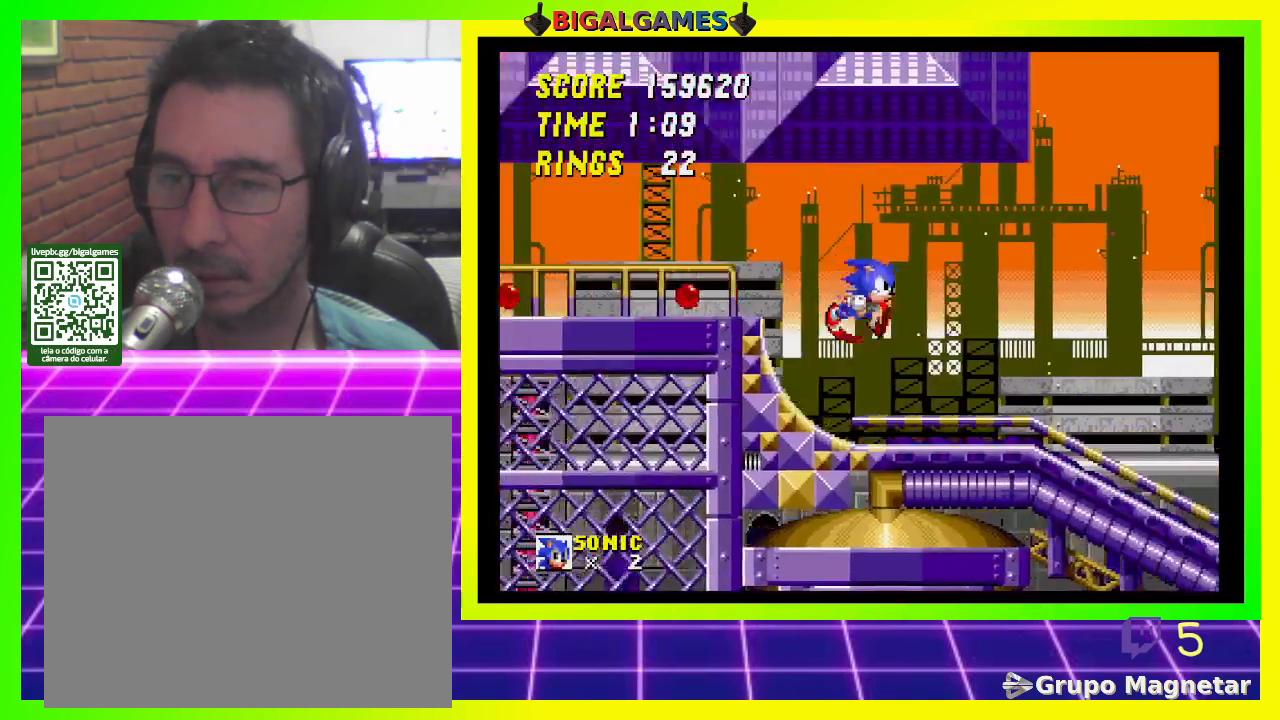
{"buttons": ["DPAD_RIGHT"], "left_stick": "center", "right_stick": "center", "events": [[100, "CROSS", "up"]]}
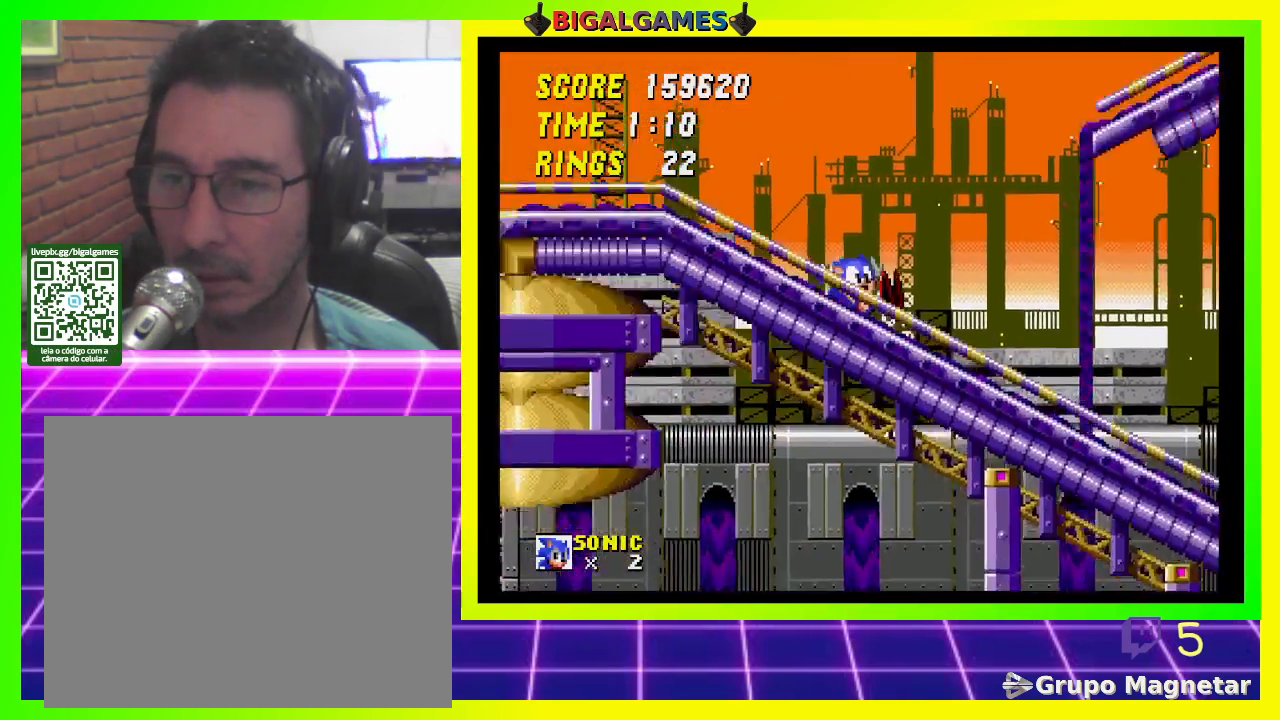
{"buttons": ["DPAD_RIGHT"], "left_stick": "center", "right_stick": "center", "events": []}
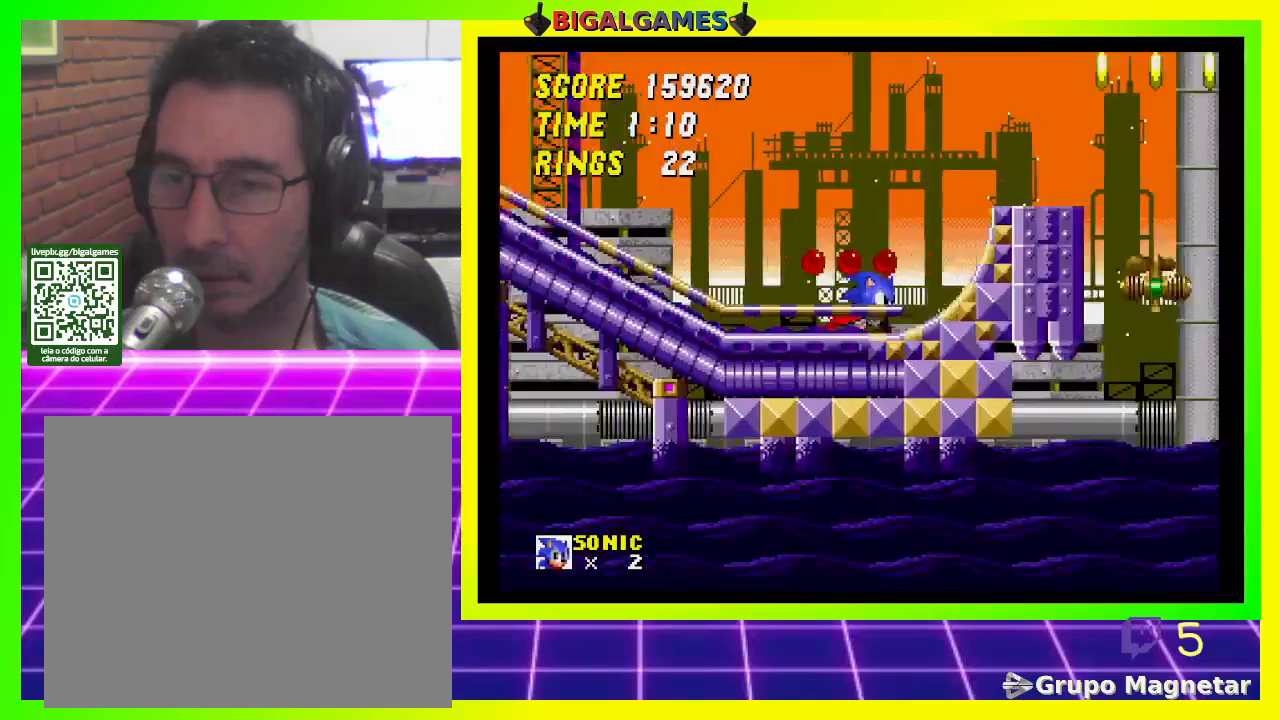
{"buttons": ["DPAD_RIGHT"], "left_stick": "center", "right_stick": "center", "events": []}
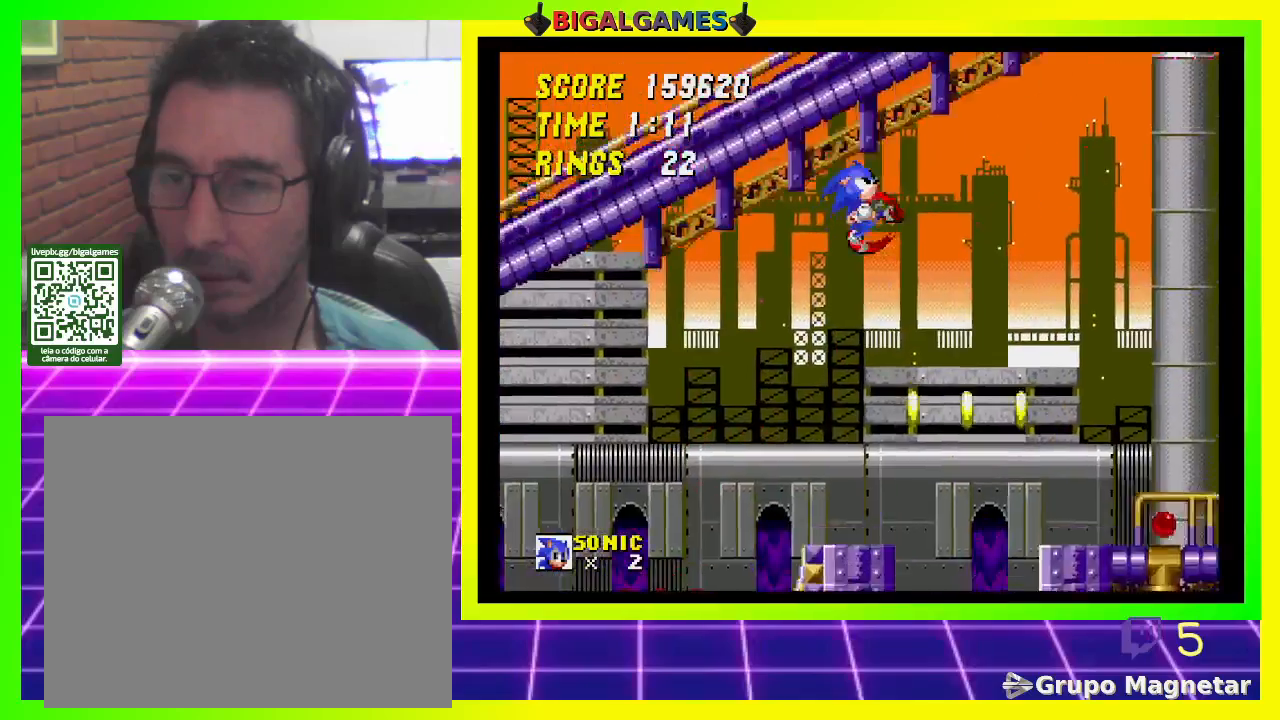
{"buttons": ["DPAD_RIGHT"], "left_stick": "center", "right_stick": "center", "events": []}
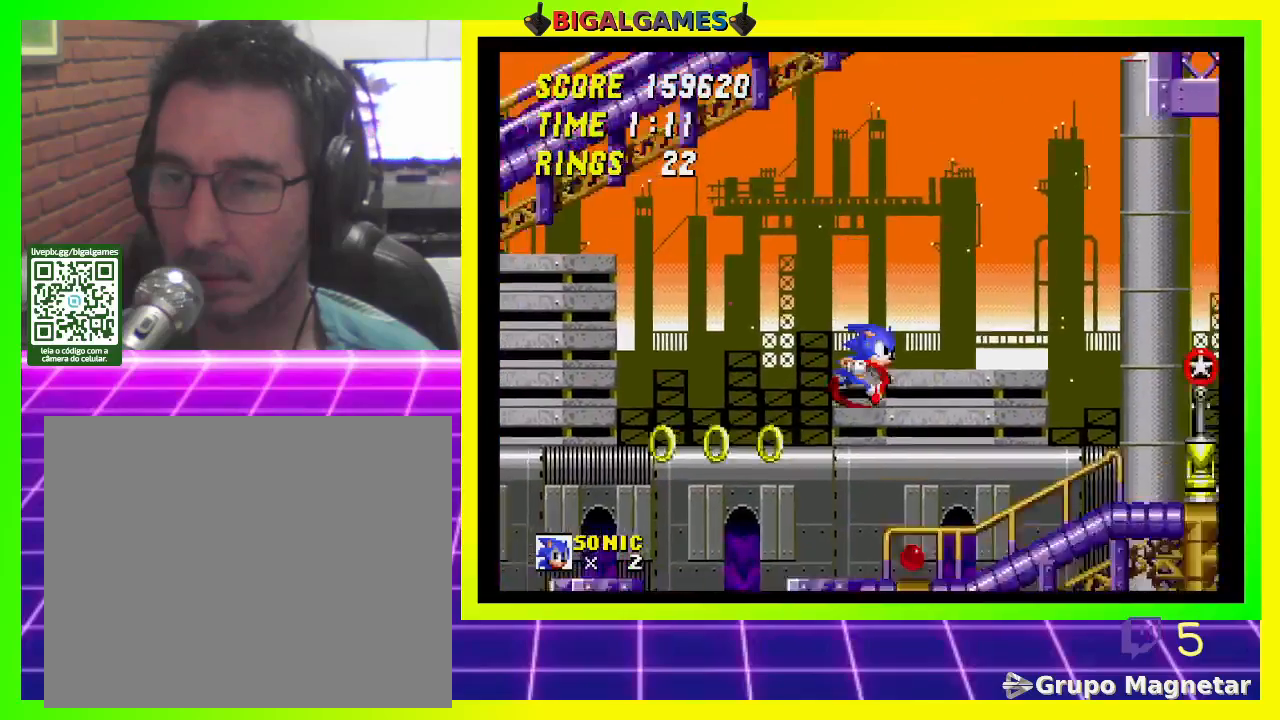
{"buttons": ["DPAD_RIGHT"], "left_stick": "center", "right_stick": "center", "events": []}
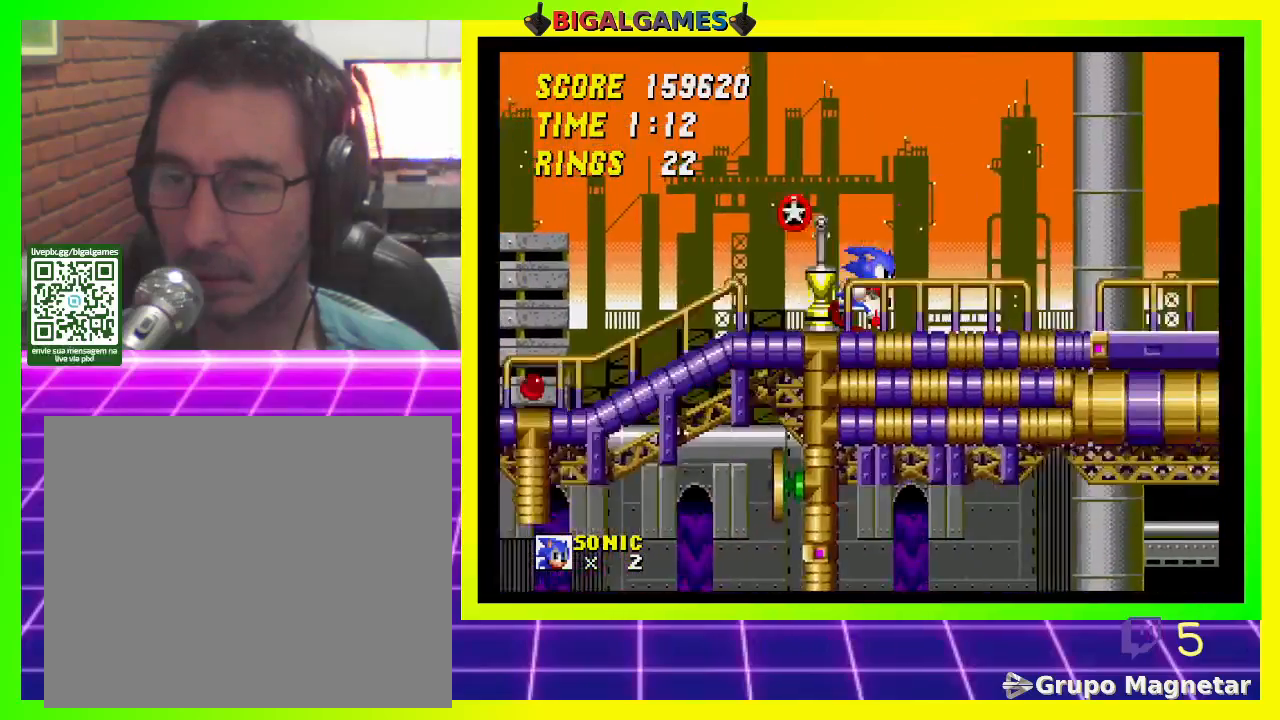
{"buttons": ["DPAD_RIGHT"], "left_stick": "center", "right_stick": "center", "events": []}
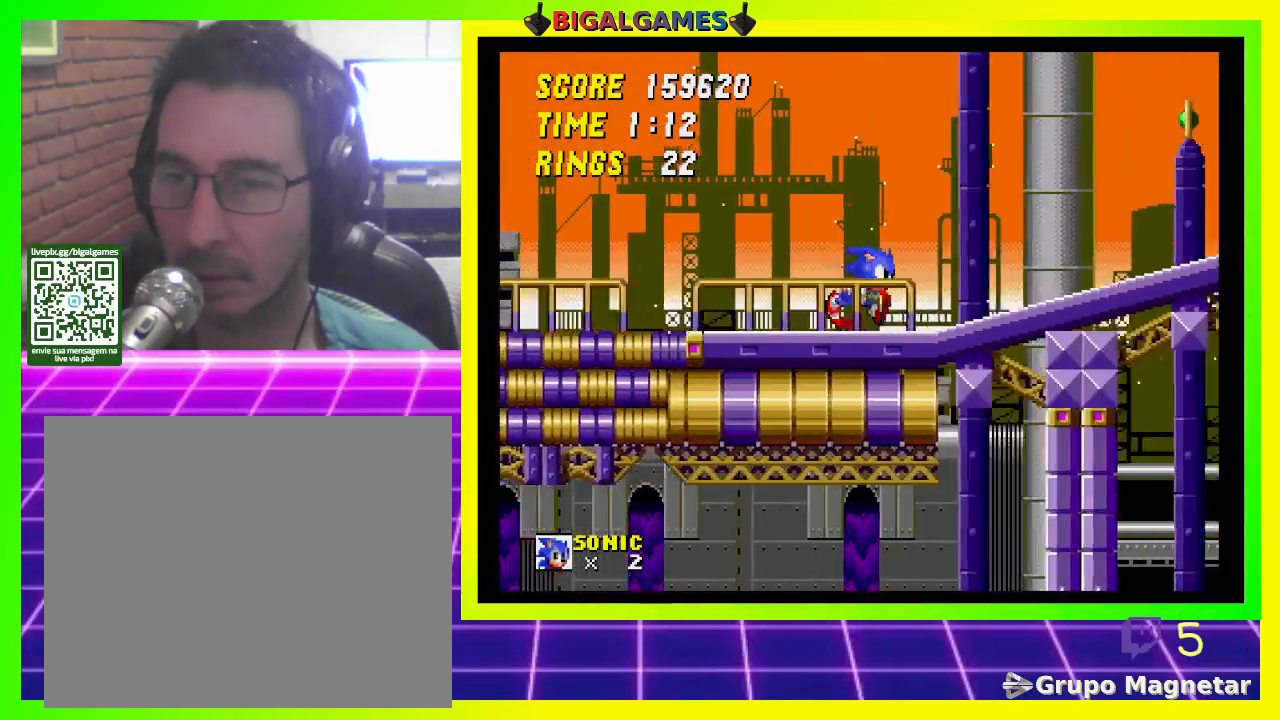
{"buttons": ["DPAD_RIGHT"], "left_stick": "center", "right_stick": "center", "events": []}
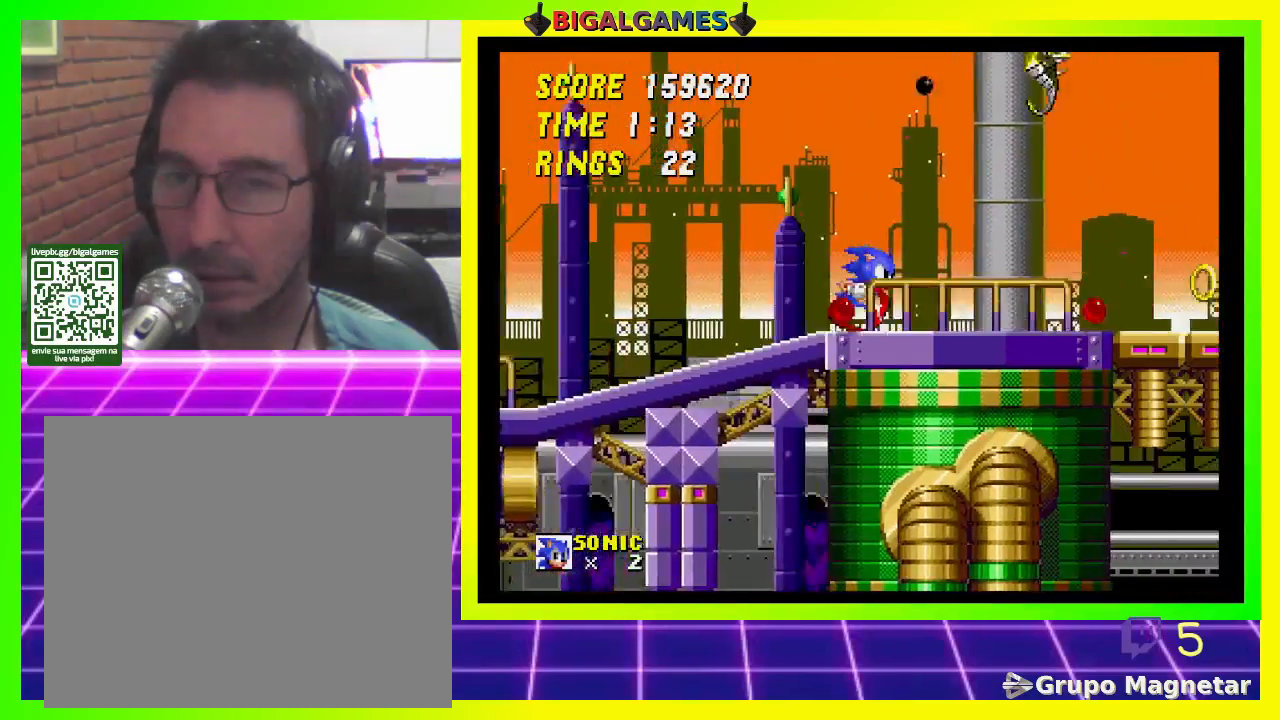
{"buttons": ["CROSS", "DPAD_RIGHT"], "left_stick": "center", "right_stick": "center", "events": [[267, "CROSS", "down"]]}
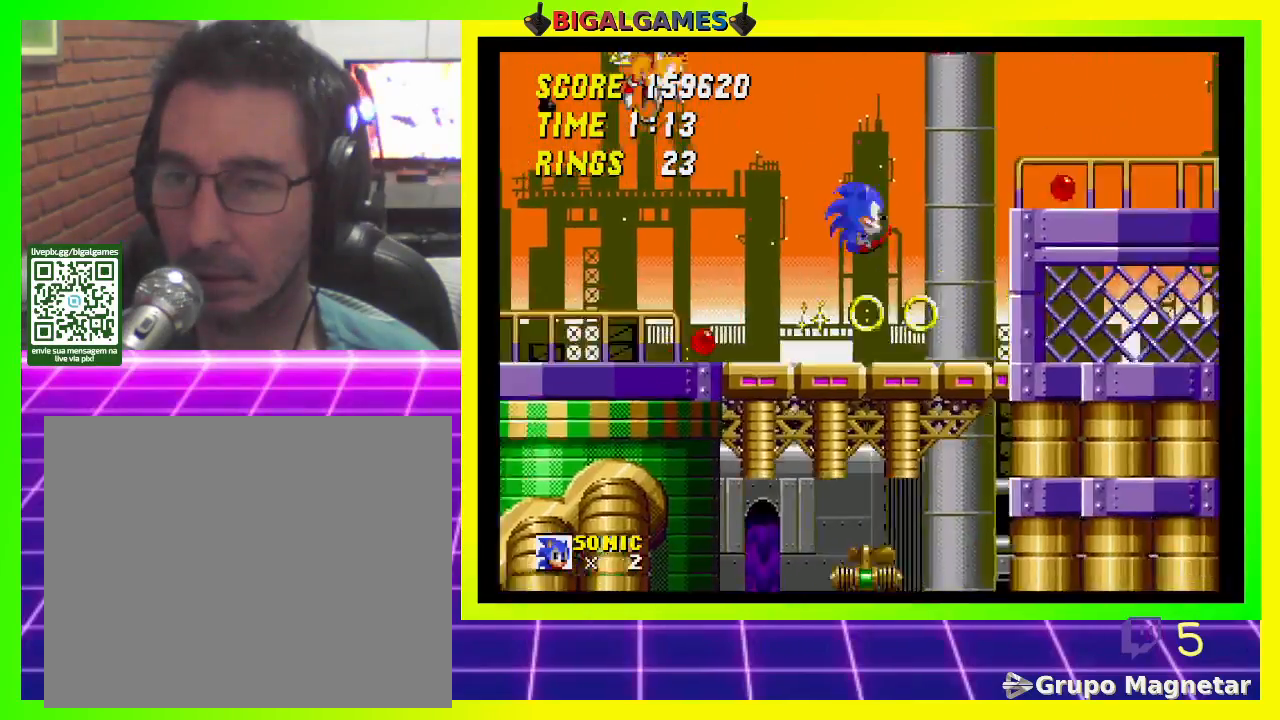
{"buttons": ["DPAD_RIGHT"], "left_stick": "center", "right_stick": "center", "events": [[33, "CROSS", "up"]]}
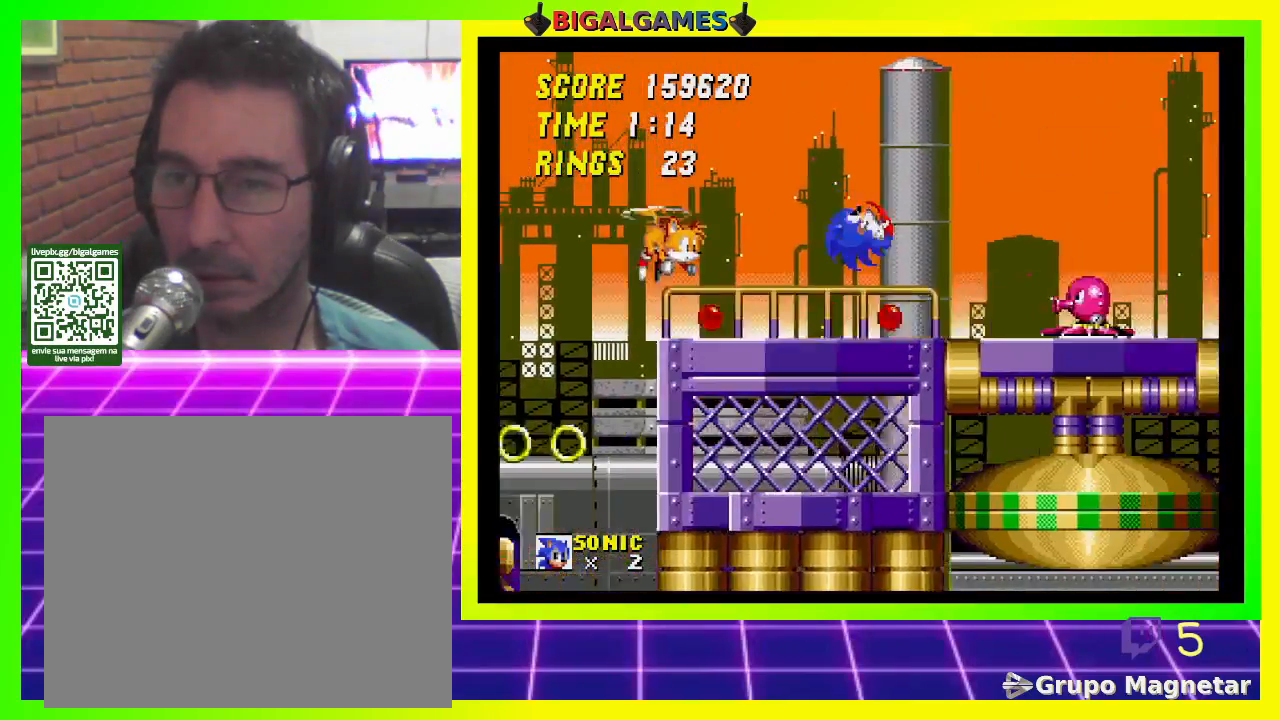
{"buttons": ["DPAD_RIGHT"], "left_stick": "center", "right_stick": "center", "events": [[300, "CROSS", "down"], [467, "CROSS", "up"]]}
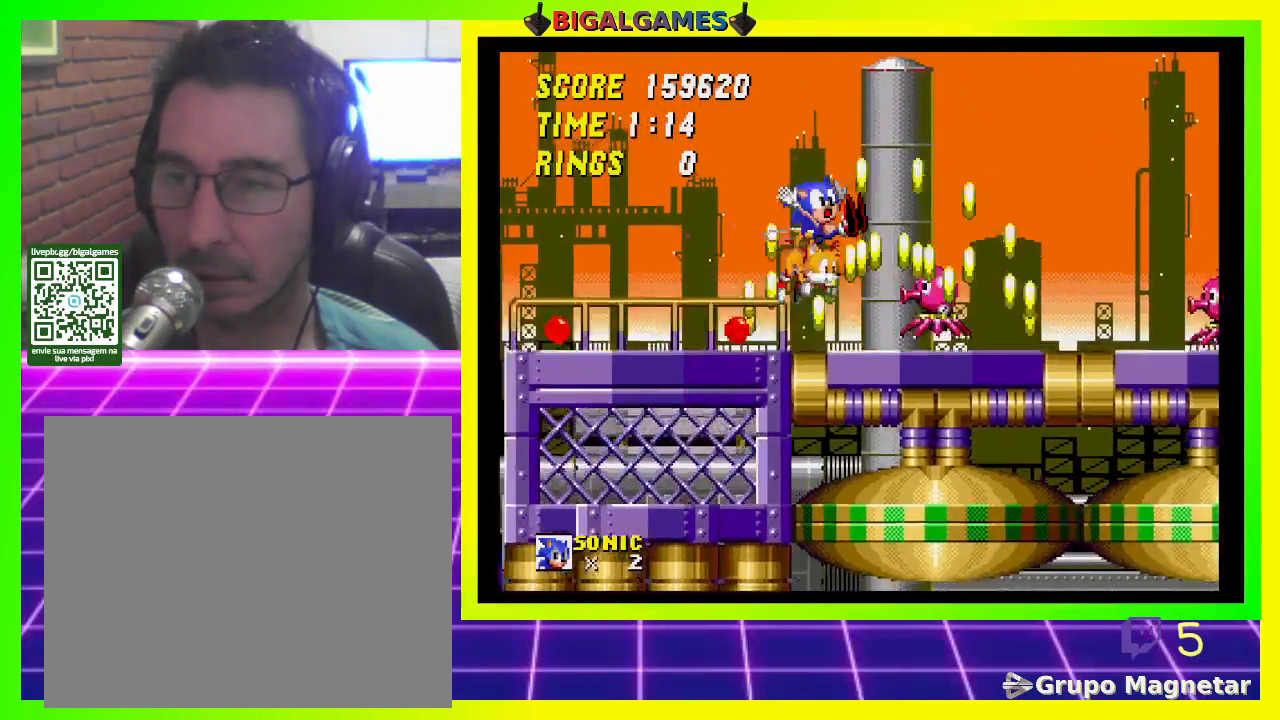
{"buttons": [], "left_stick": "center", "right_stick": "center", "events": [[267, "DPAD_RIGHT", "up"]]}
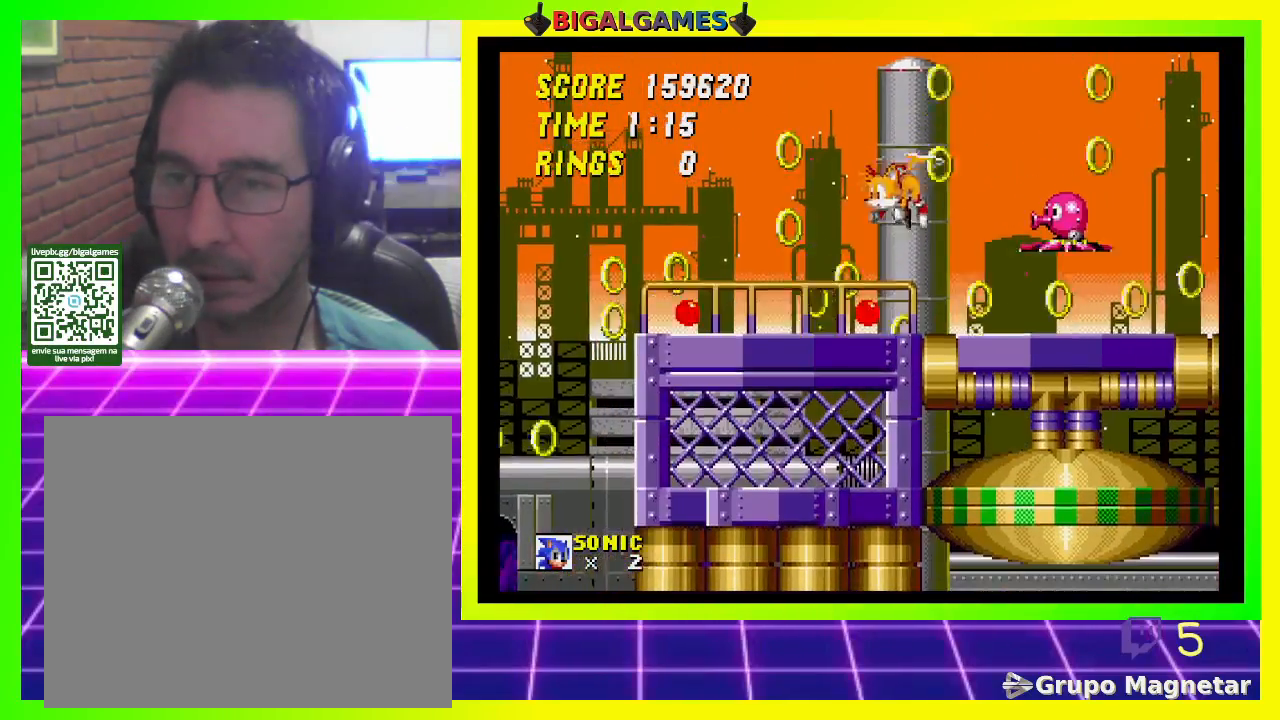
{"buttons": ["CROSS", "DPAD_DOWN"], "left_stick": "center", "right_stick": "center", "events": [[33, "DPAD_DOWN", "down"], [100, "CROSS", "down"], [200, "CROSS", "up"], [233, "CROSS", "down"], [300, "CROSS", "up"], [367, "CROSS", "down"], [467, "CROSS", "up"], [500, "CROSS", "down"]]}
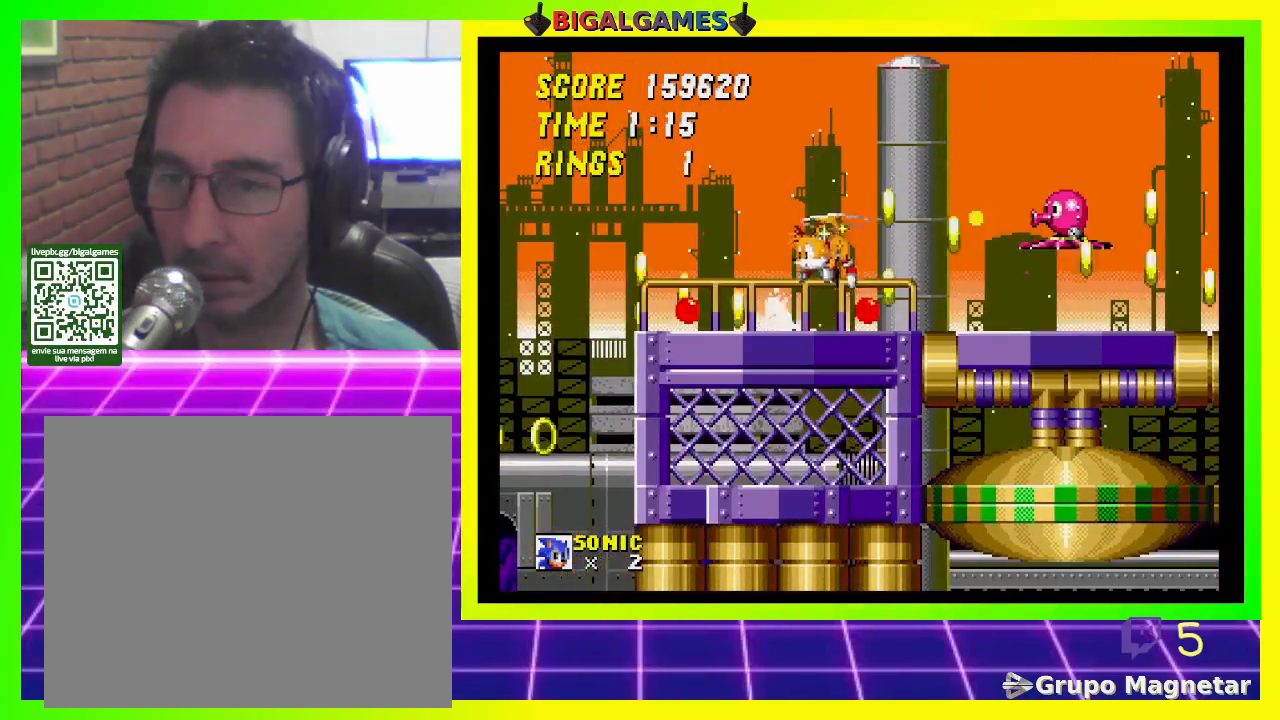
{"buttons": [], "left_stick": "center", "right_stick": "center", "events": [[100, "CROSS", "up"], [100, "DPAD_DOWN", "up"]]}
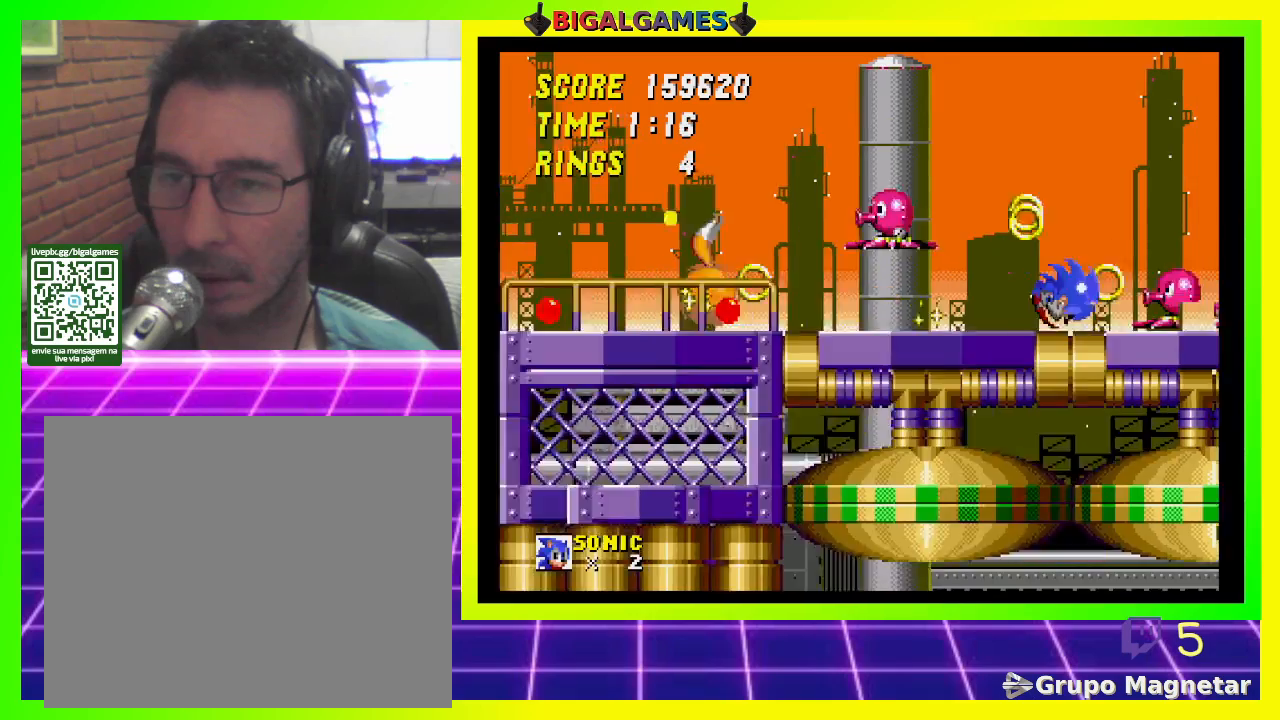
{"buttons": ["DPAD_DOWN"], "left_stick": "center", "right_stick": "center", "events": [[167, "DPAD_DOWN", "down"]]}
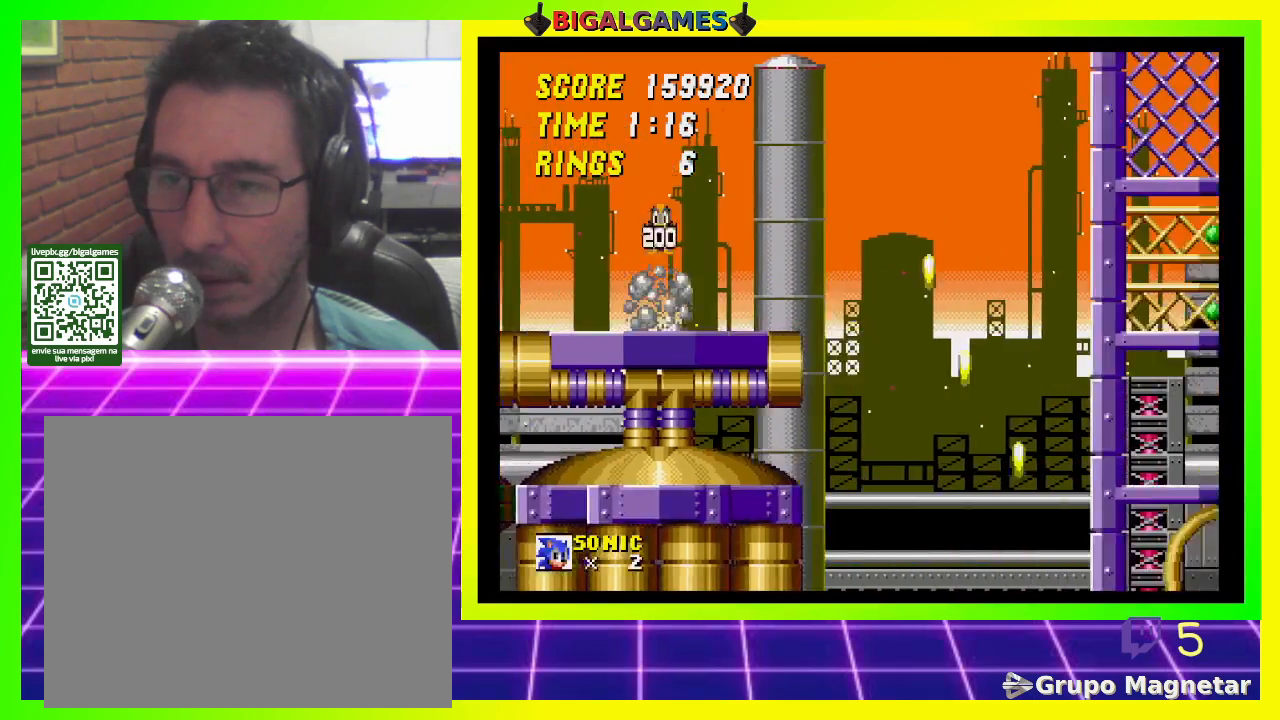
{"buttons": ["DPAD_DOWN"], "left_stick": "center", "right_stick": "center", "events": []}
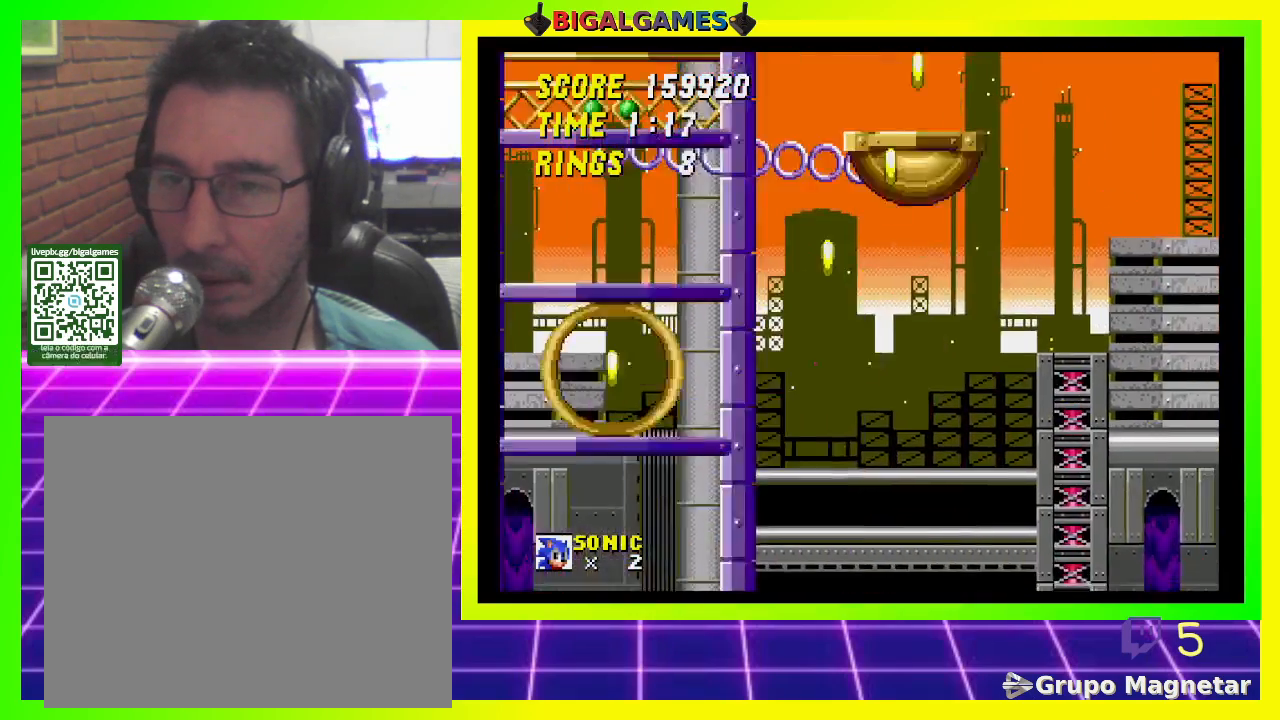
{"buttons": ["DPAD_DOWN"], "left_stick": "center", "right_stick": "center", "events": []}
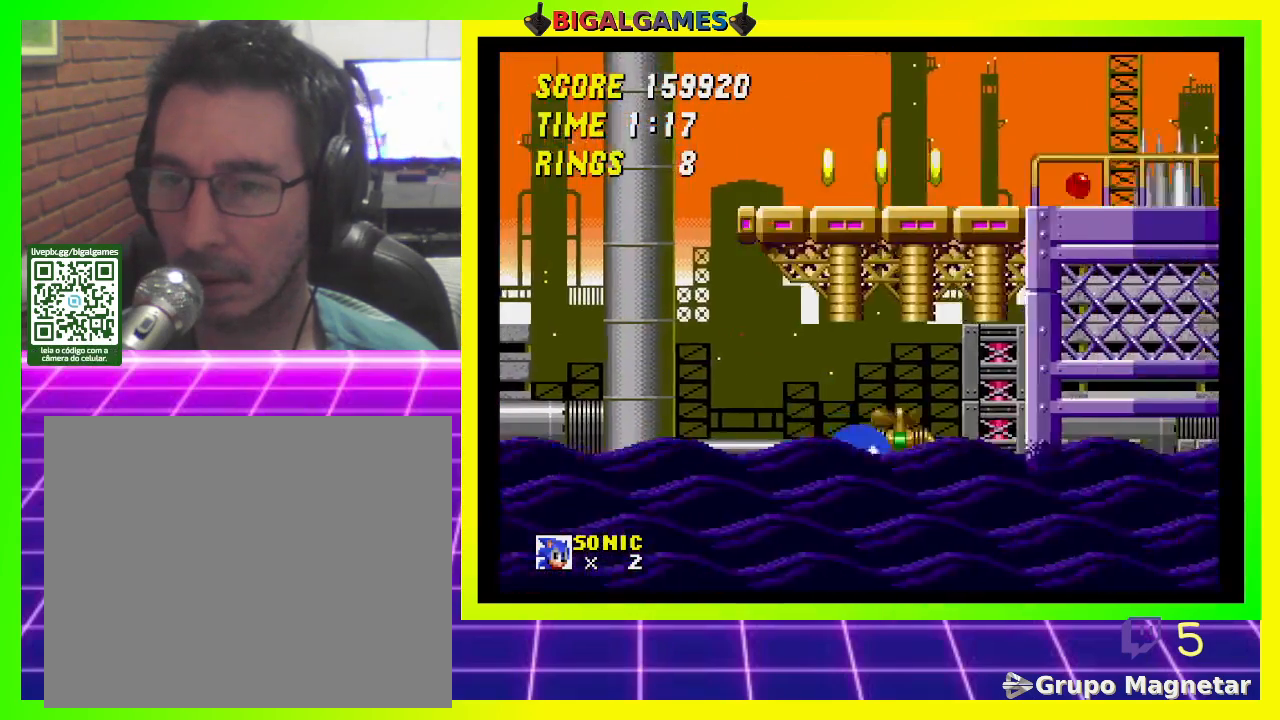
{"buttons": ["DPAD_LEFT"], "left_stick": "center", "right_stick": "center", "events": [[133, "CROSS", "down"], [167, "DPAD_DOWN", "up"], [267, "CROSS", "up"], [267, "DPAD_LEFT", "down"], [333, "CROSS", "down"], [400, "CROSS", "up"], [433, "CROSS", "down"], [500, "CROSS", "up"]]}
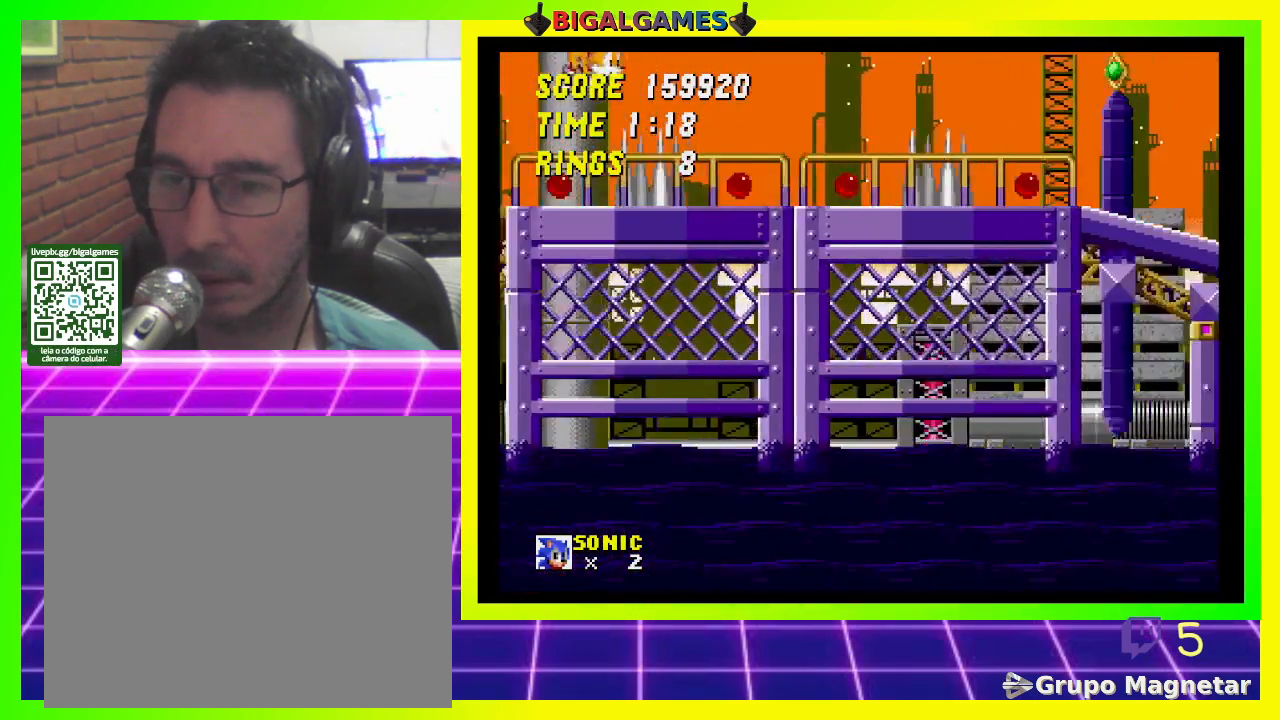
{"buttons": ["CROSS", "DPAD_LEFT"], "left_stick": "center", "right_stick": "center", "events": [[67, "CROSS", "down"], [133, "CROSS", "up"], [233, "CROSS", "down"], [300, "CROSS", "up"], [367, "CROSS", "down"], [467, "CROSS", "up"], [500, "CROSS", "down"]]}
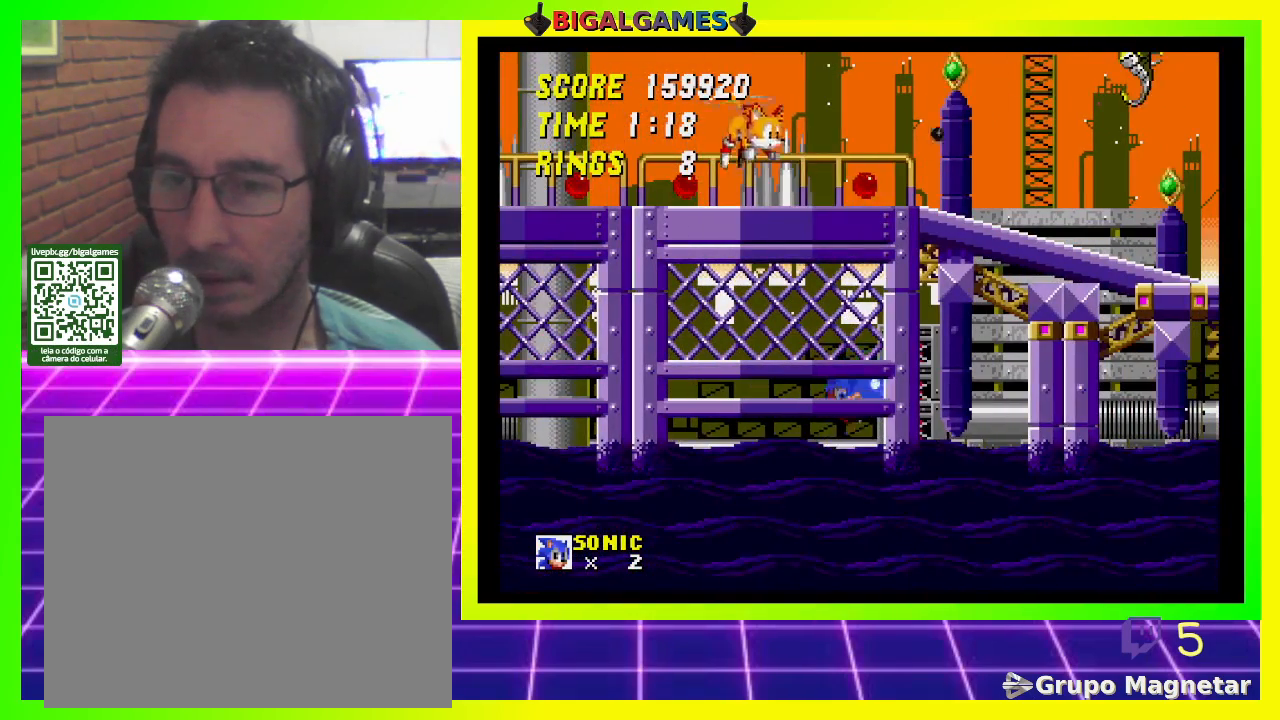
{"buttons": ["CROSS", "DPAD_RIGHT"], "left_stick": "center", "right_stick": "center", "events": [[33, "DPAD_LEFT", "up"], [100, "CROSS", "up"], [133, "DPAD_RIGHT", "down"], [167, "CROSS", "down"], [267, "CROSS", "up"], [333, "CROSS", "down"], [400, "CROSS", "up"], [467, "CROSS", "down"]]}
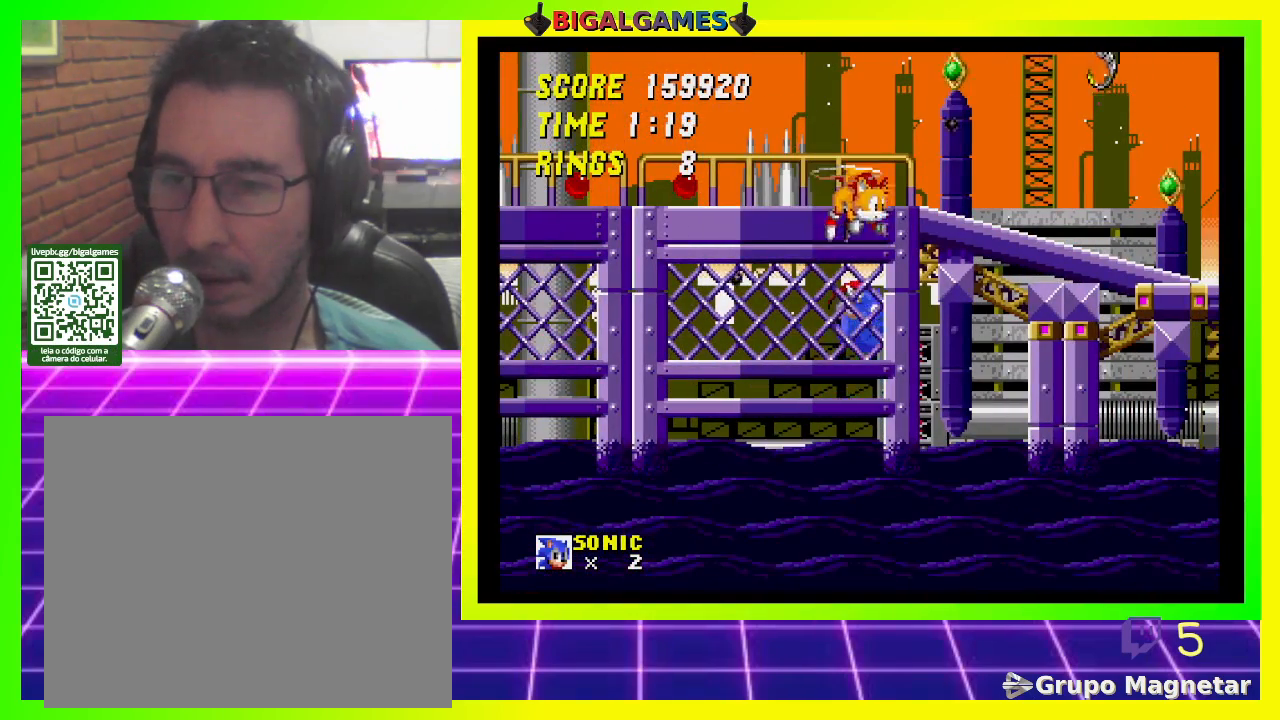
{"buttons": ["DPAD_RIGHT"], "left_stick": "center", "right_stick": "center", "events": [[33, "CROSS", "up"]]}
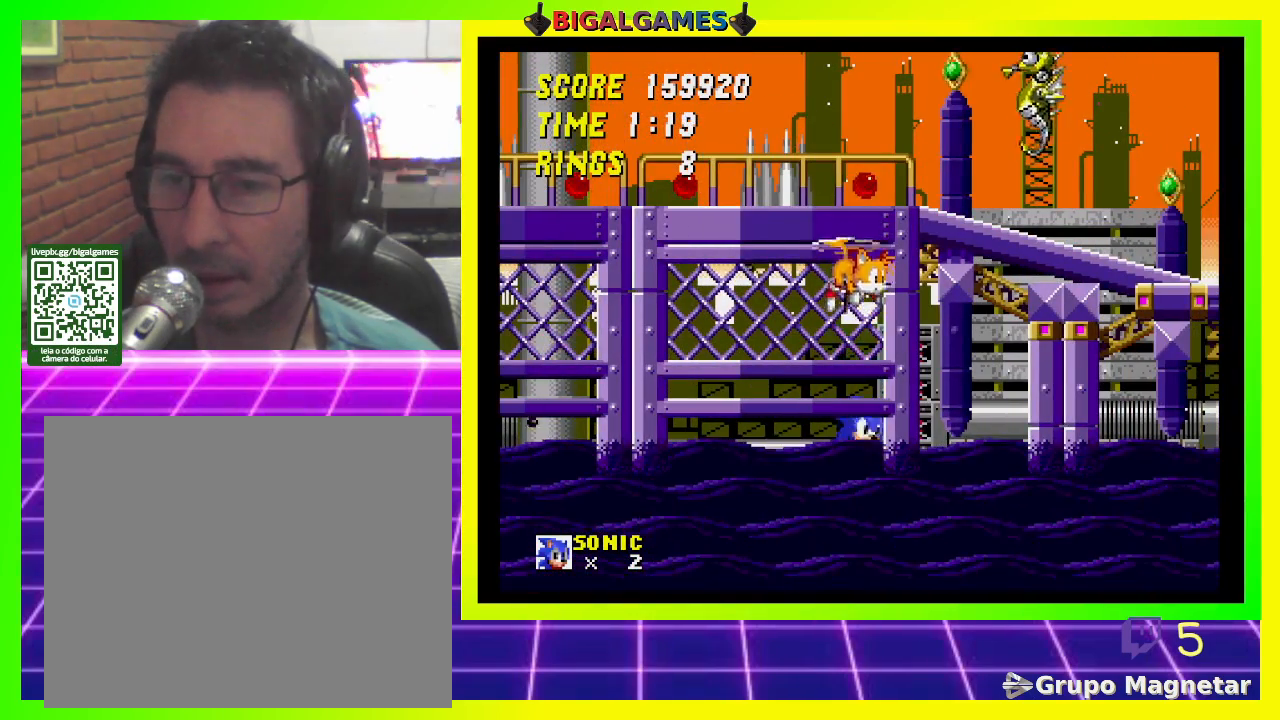
{"buttons": ["DPAD_RIGHT"], "left_stick": "center", "right_stick": "center", "events": [[233, "CROSS", "down"], [367, "CROSS", "up"], [400, "CROSS", "down"], [467, "CROSS", "up"]]}